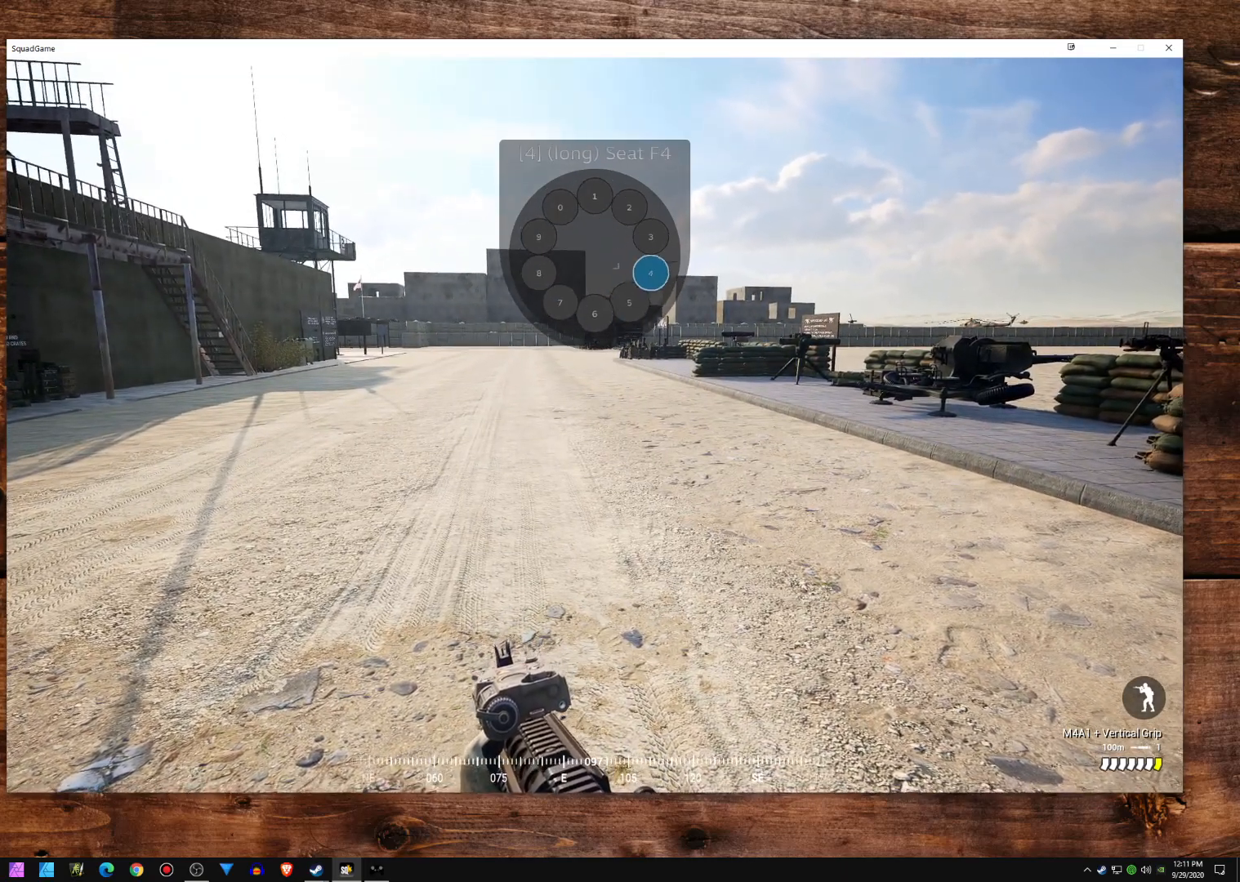
Gameplay with a controller (Xbox layout); each line is a JSON object with the inputs held at the frame after it. "events" lists button and stick changes between this image and that frame as [ms after this image, input, new state], when the widget could be followed in between. Not read: DPAD_DOWN DPAD_LEFT DPAD_RIGHT DPAD_UP L1 L2 L3 R2 R3 SELECT START other_buttons right_stick.
{"buttons": ["R1"], "left_stick": "center", "events": []}
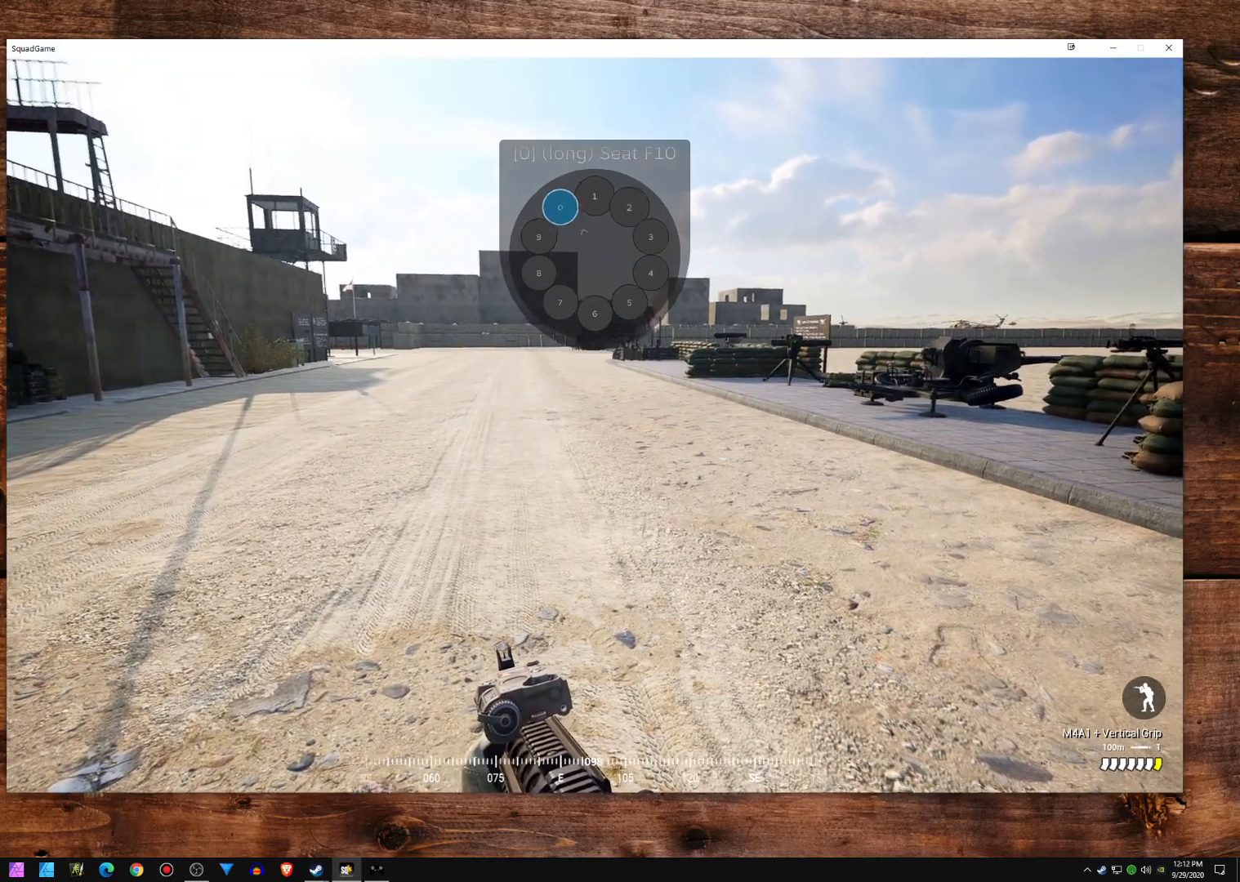
{"buttons": ["R1"], "left_stick": "center", "events": []}
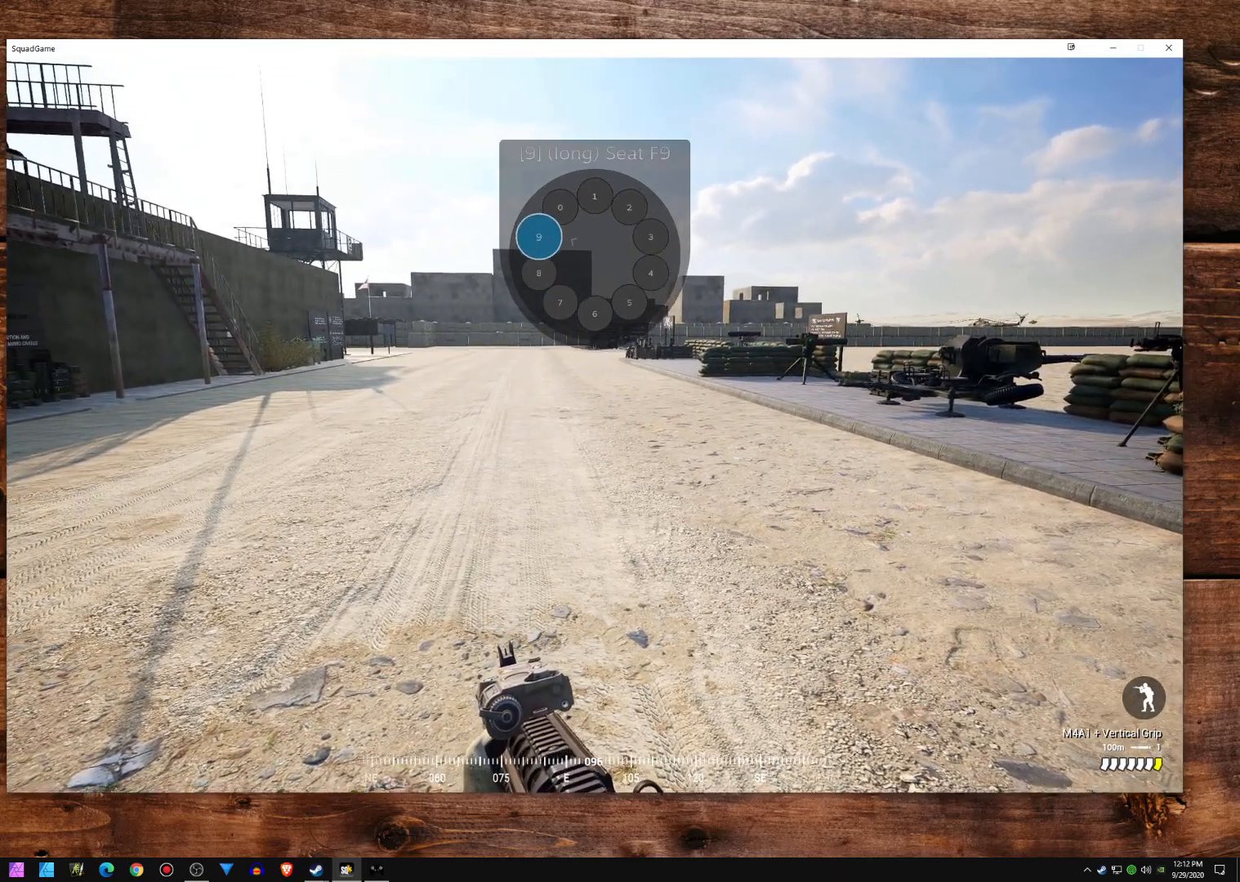
{"buttons": ["R1"], "left_stick": "center", "events": []}
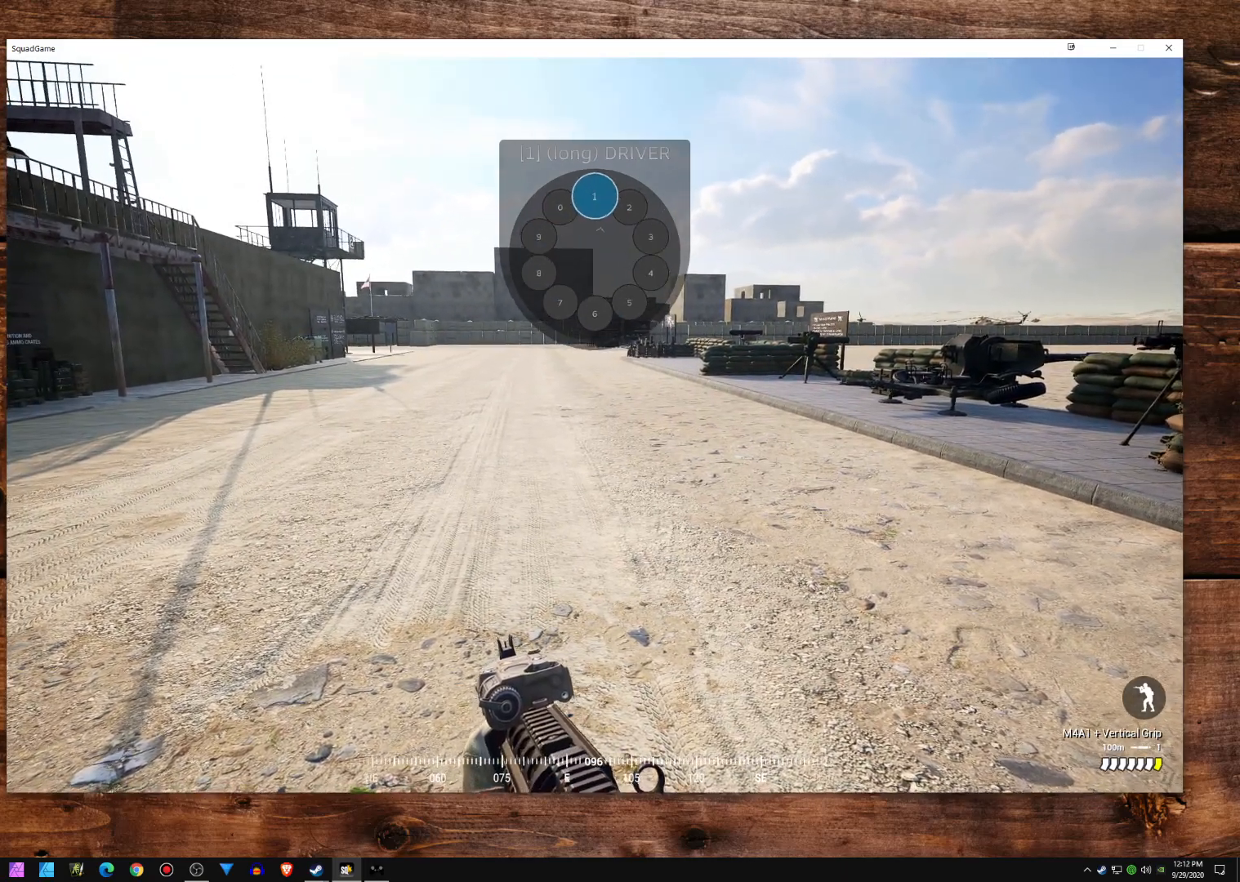
{"buttons": ["R1"], "left_stick": "center", "events": []}
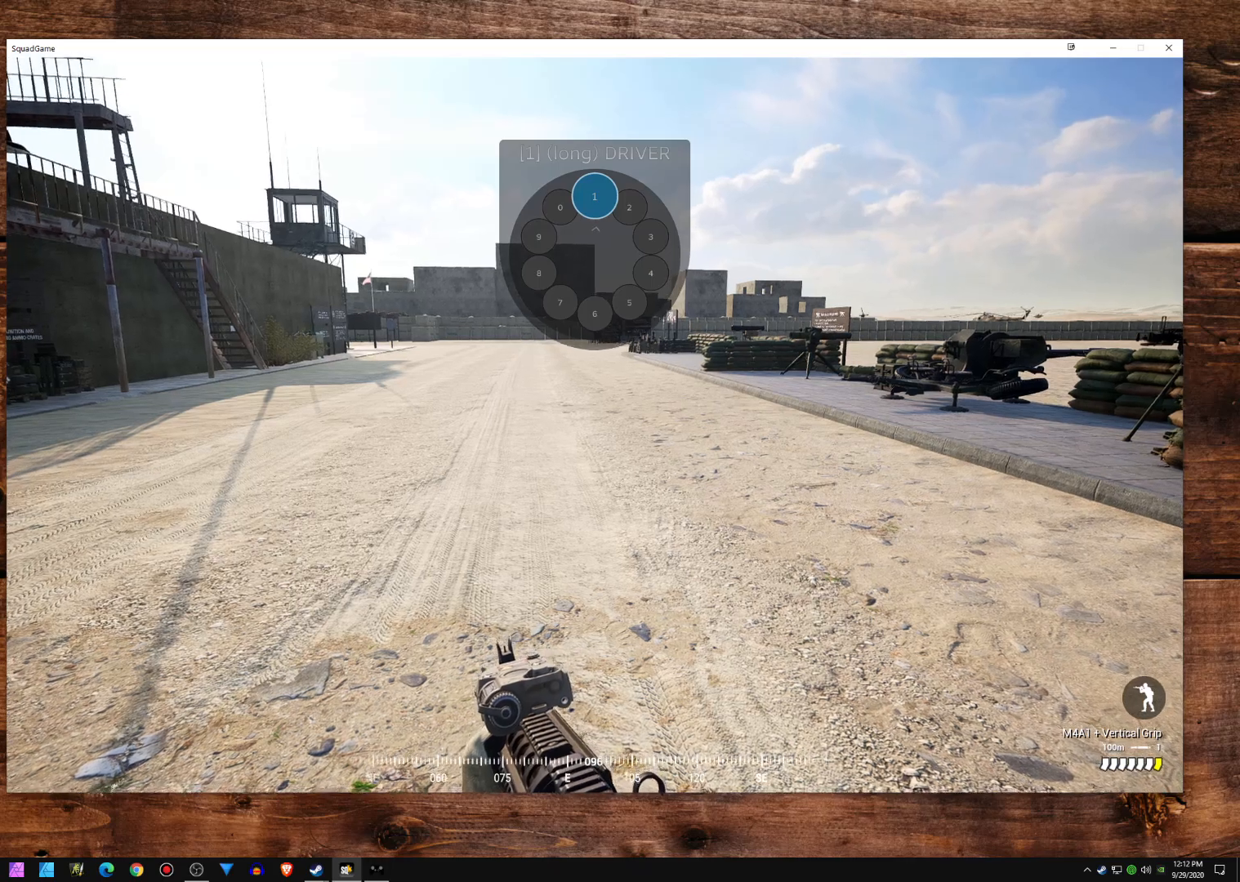
{"buttons": ["R1"], "left_stick": "center", "events": []}
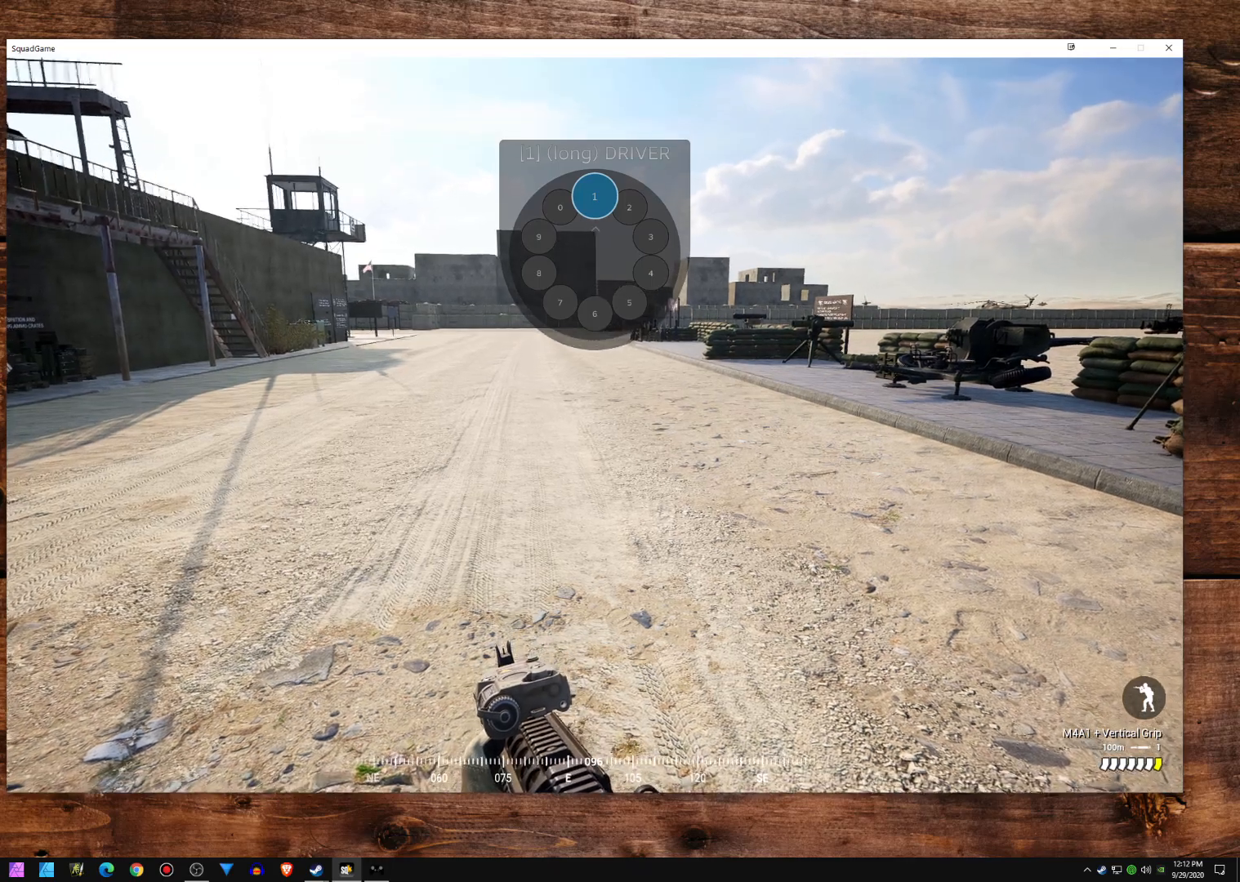
{"buttons": [], "left_stick": "center", "events": [[100, "R1", "up"]]}
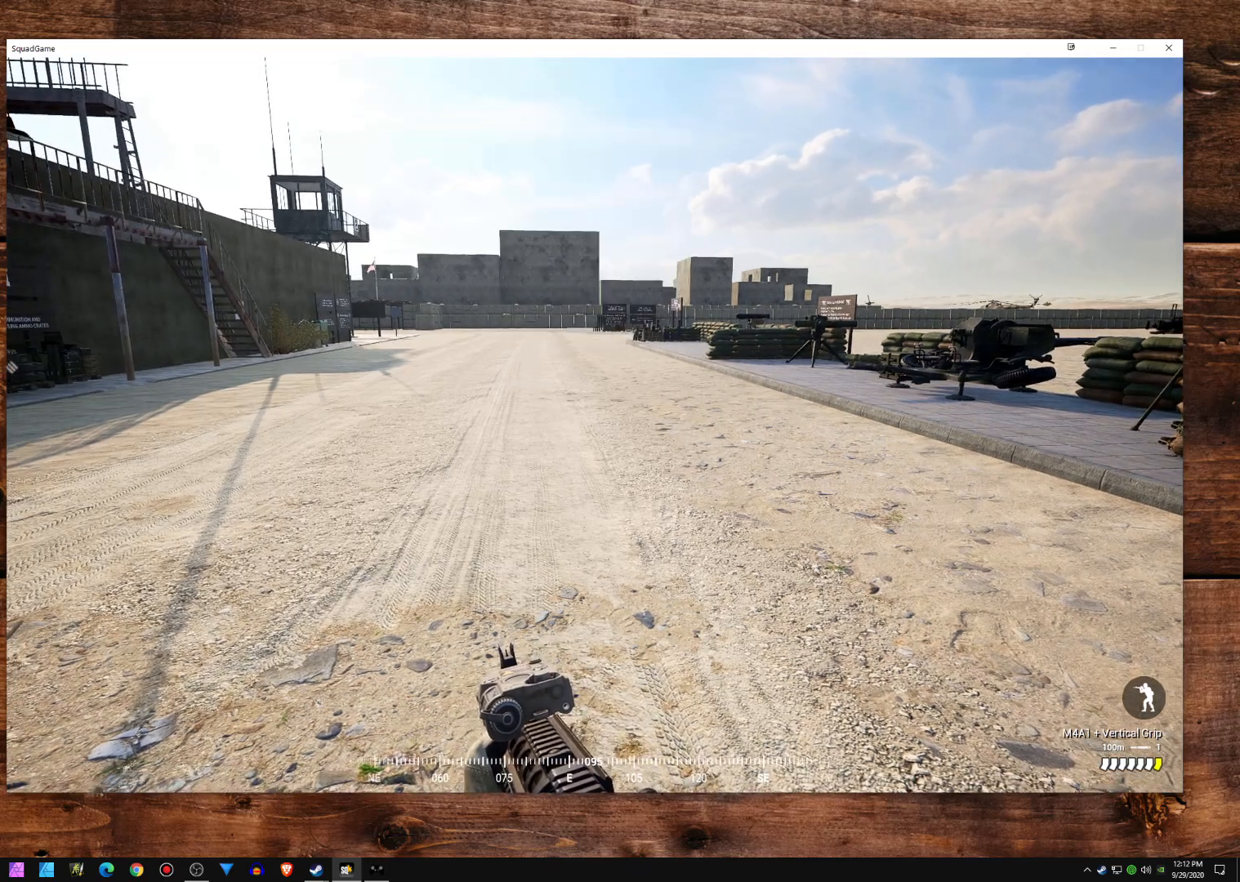
{"buttons": [], "left_stick": "center", "events": []}
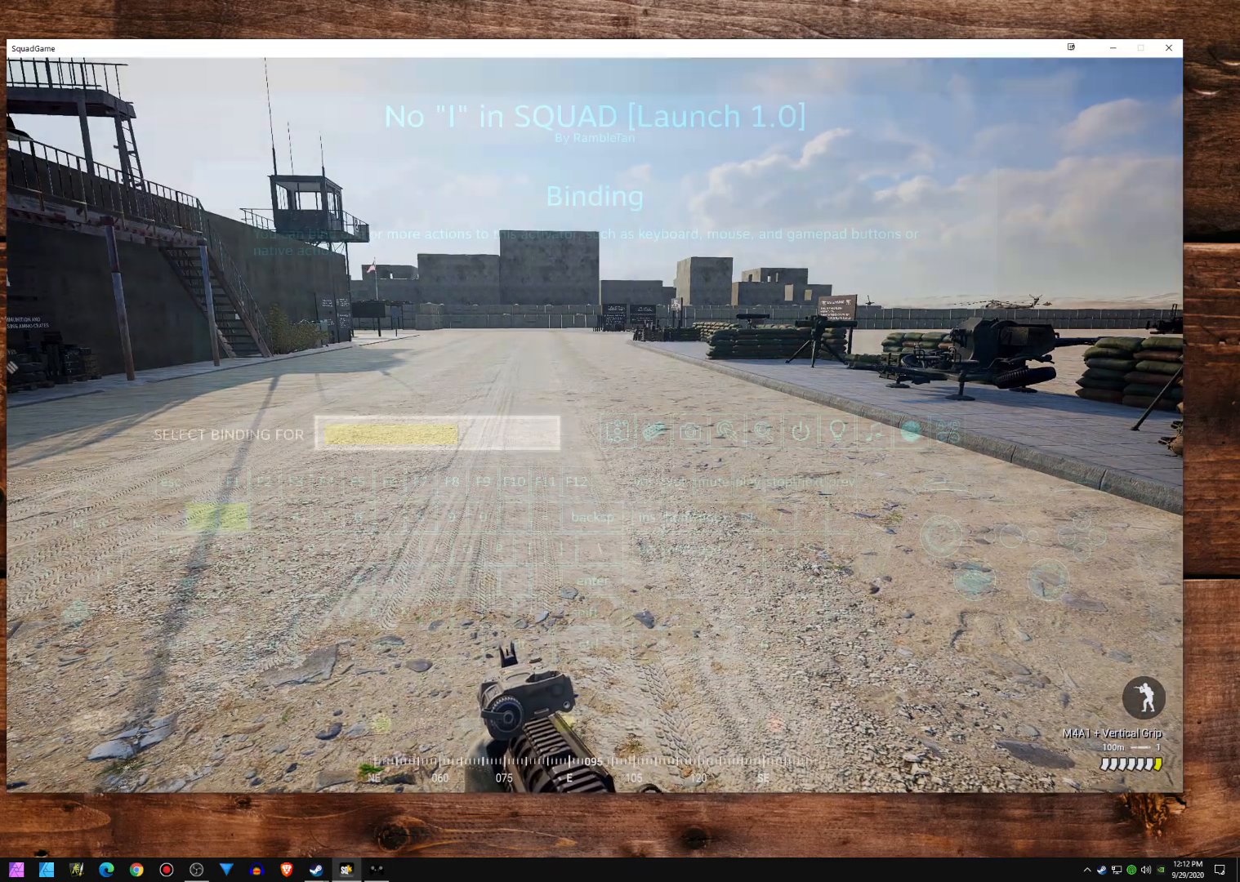
{"buttons": [], "left_stick": "center", "events": []}
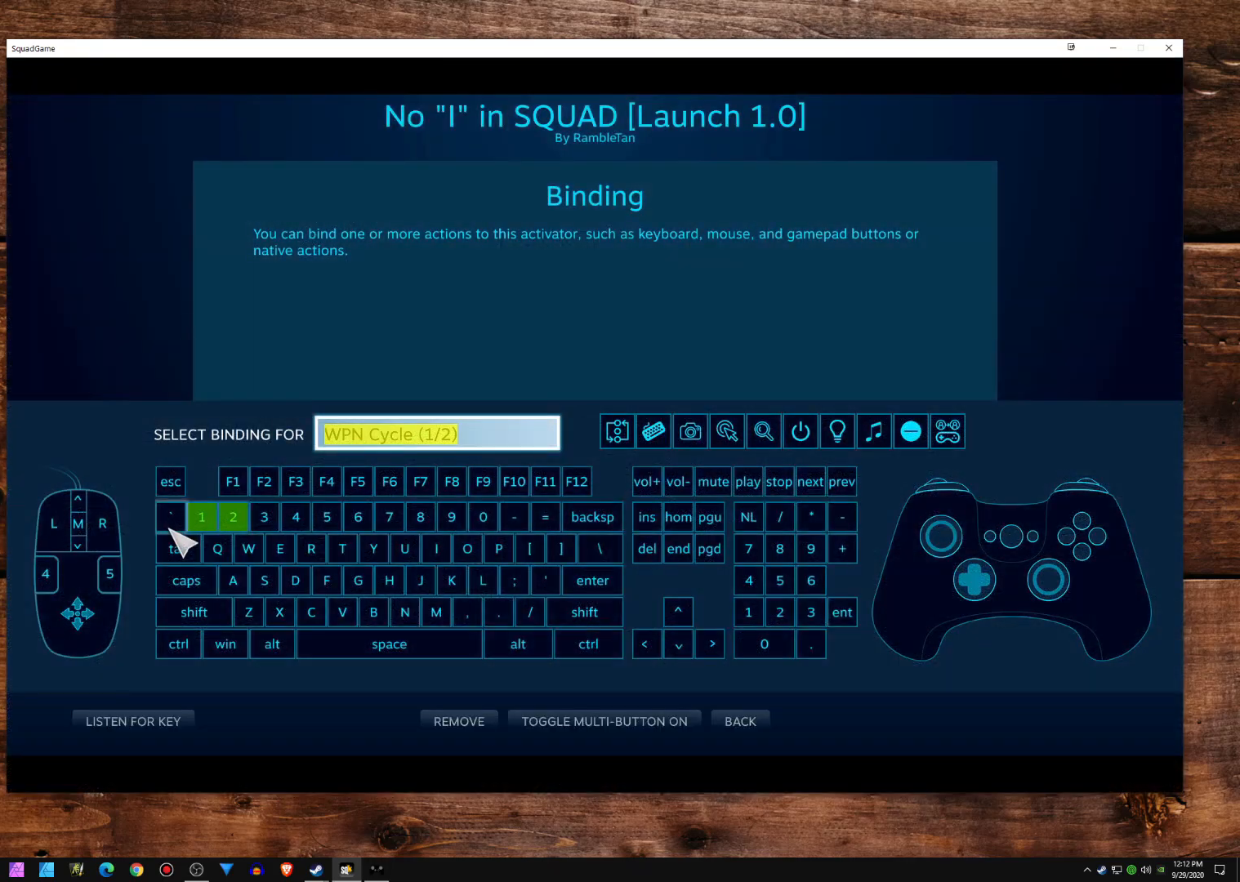
{"buttons": [], "left_stick": "center", "events": [[367, "B", "down"], [467, "B", "up"]]}
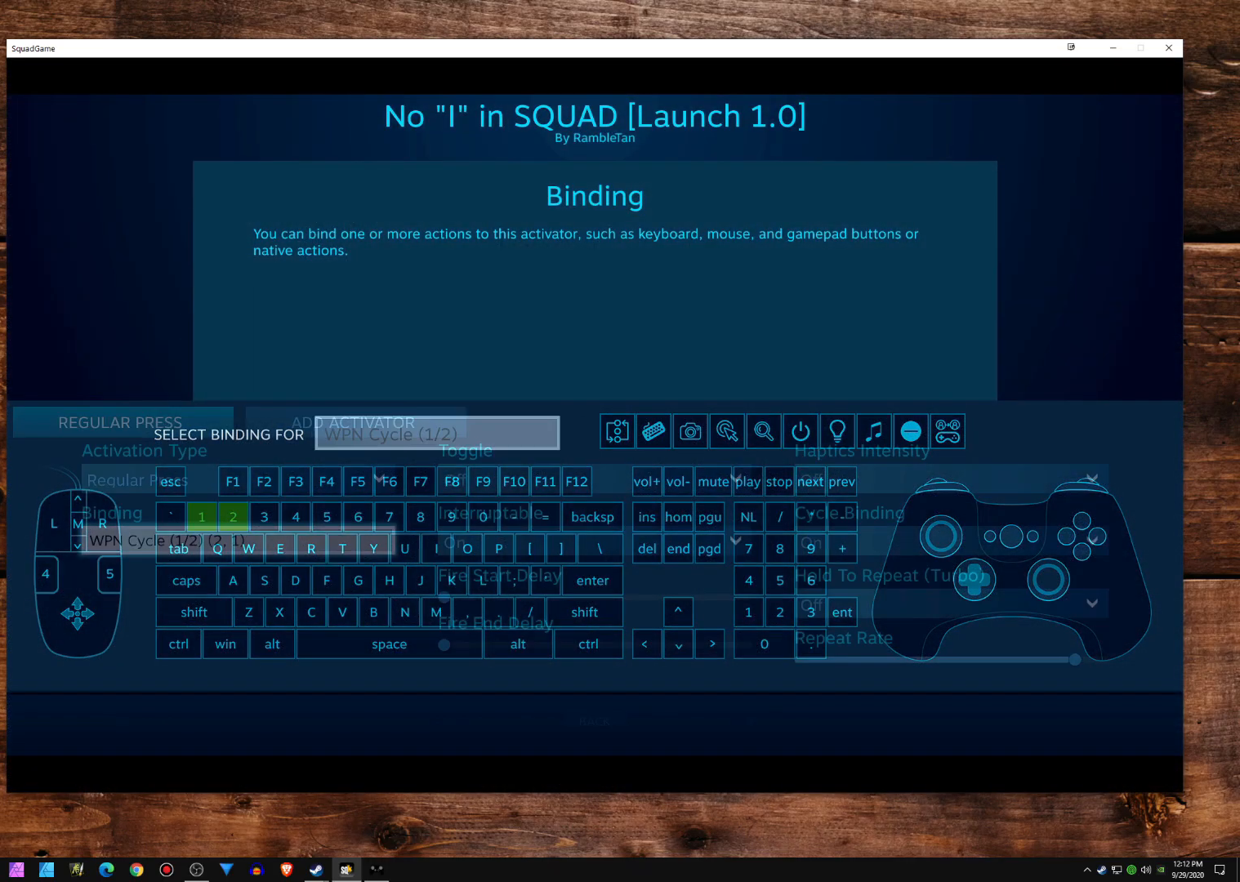
{"buttons": ["B"], "left_stick": "center", "events": [[467, "B", "down"]]}
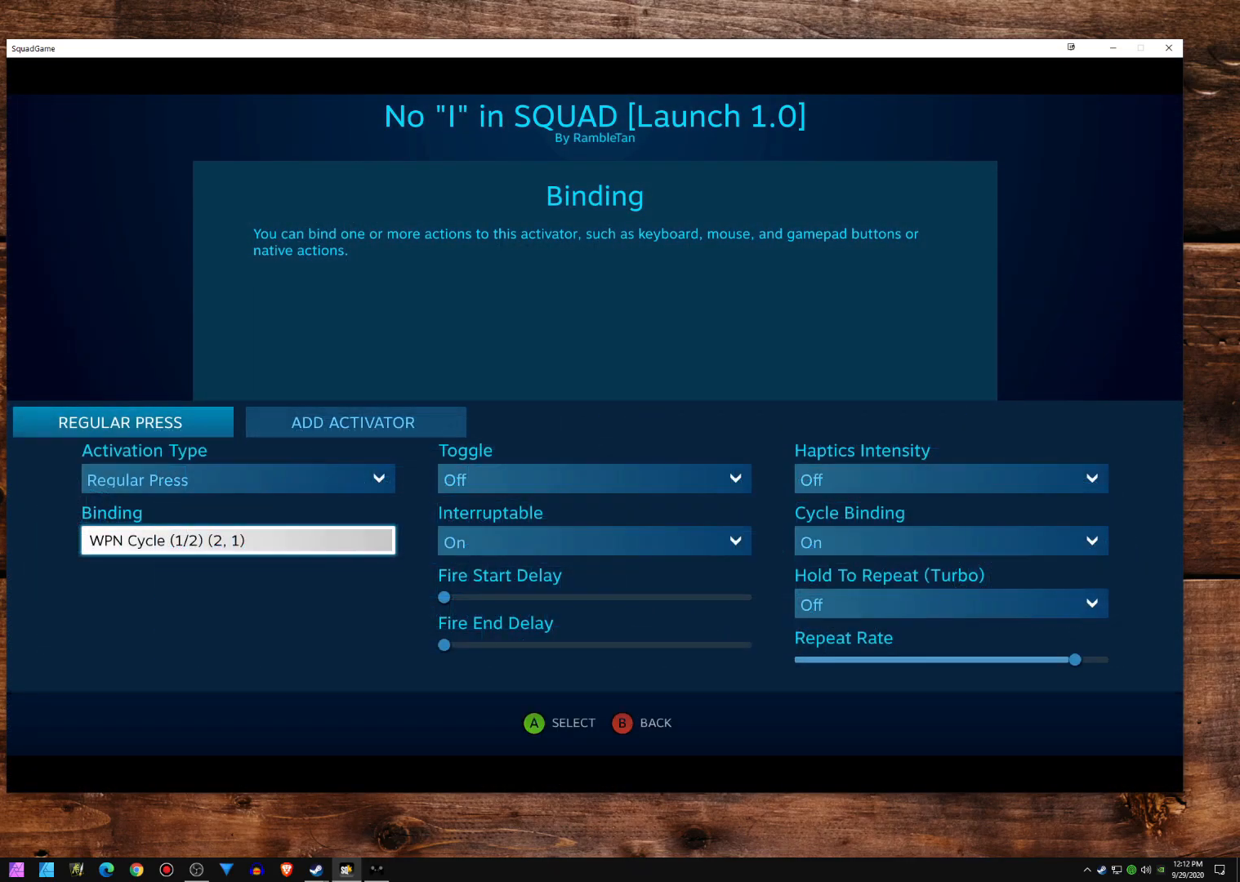
{"buttons": [], "left_stick": "center", "events": [[67, "B", "up"]]}
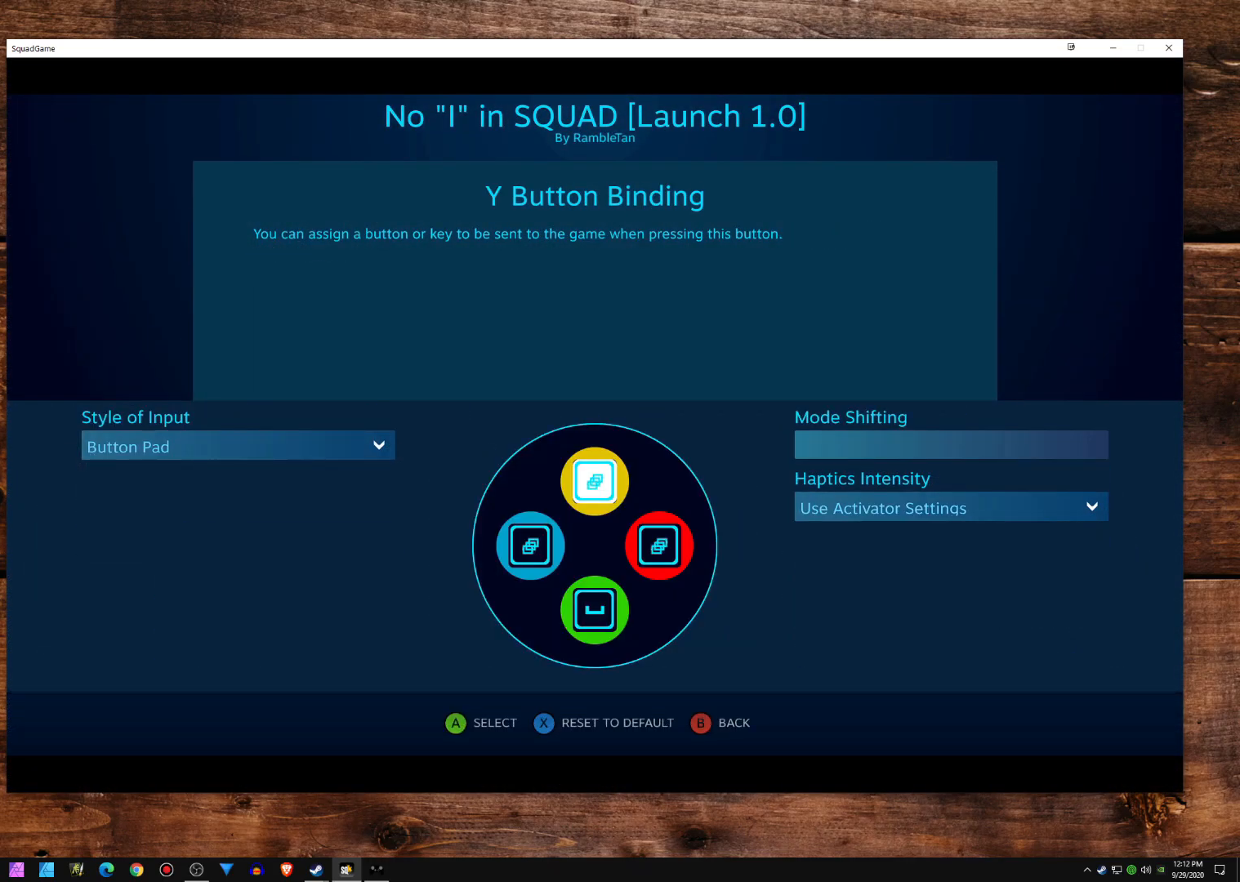
{"buttons": [], "left_stick": "center", "events": [[17, "B", "down"], [150, "B", "up"]]}
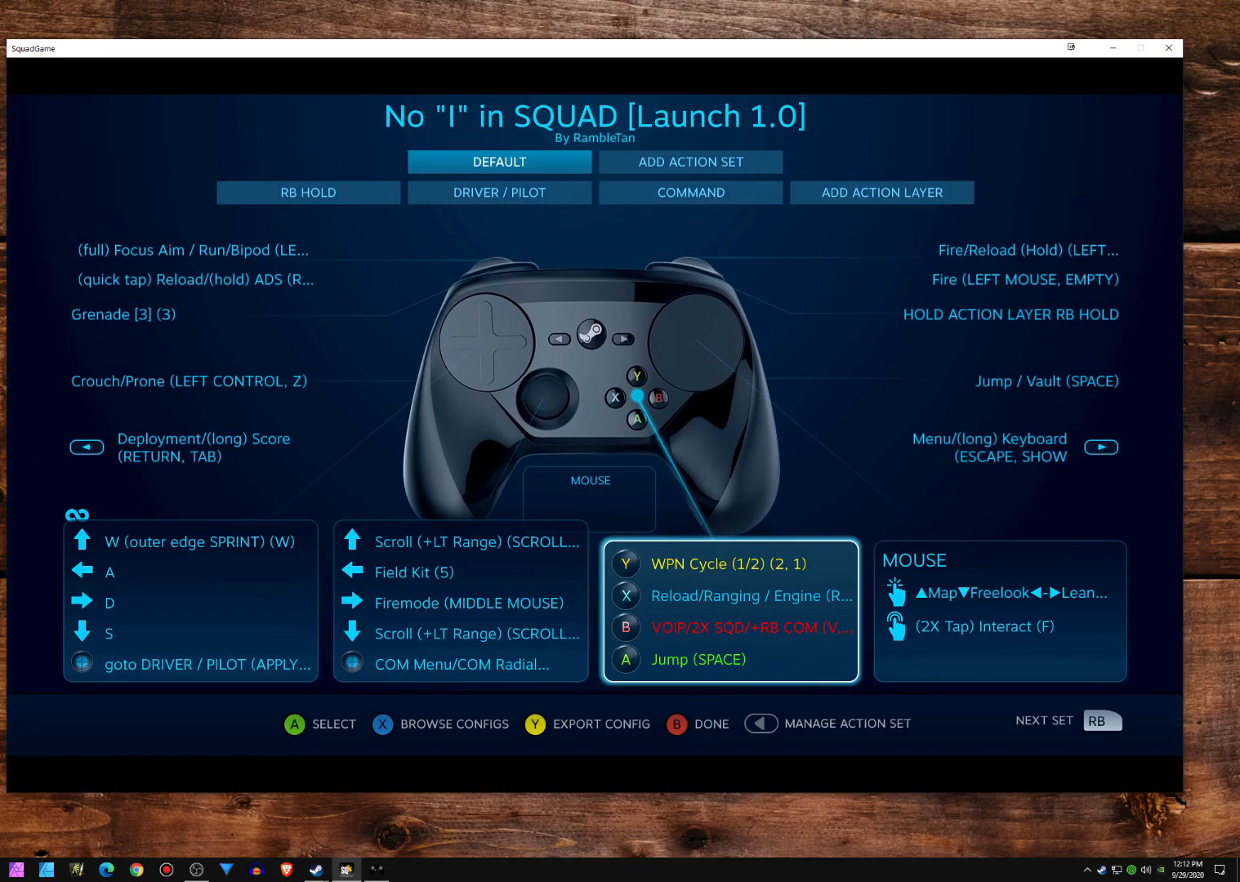
{"buttons": [], "left_stick": "center", "events": []}
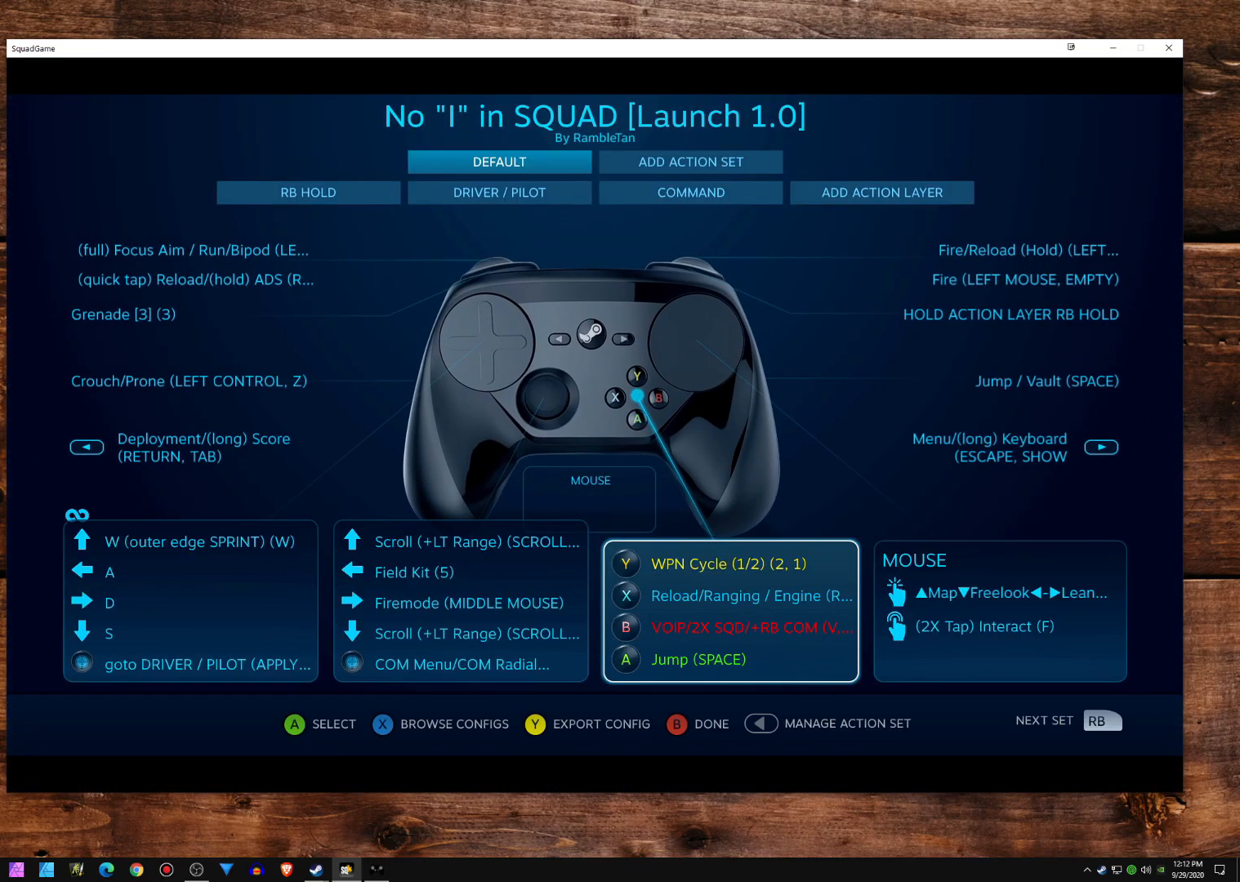
{"buttons": [], "left_stick": "center", "events": []}
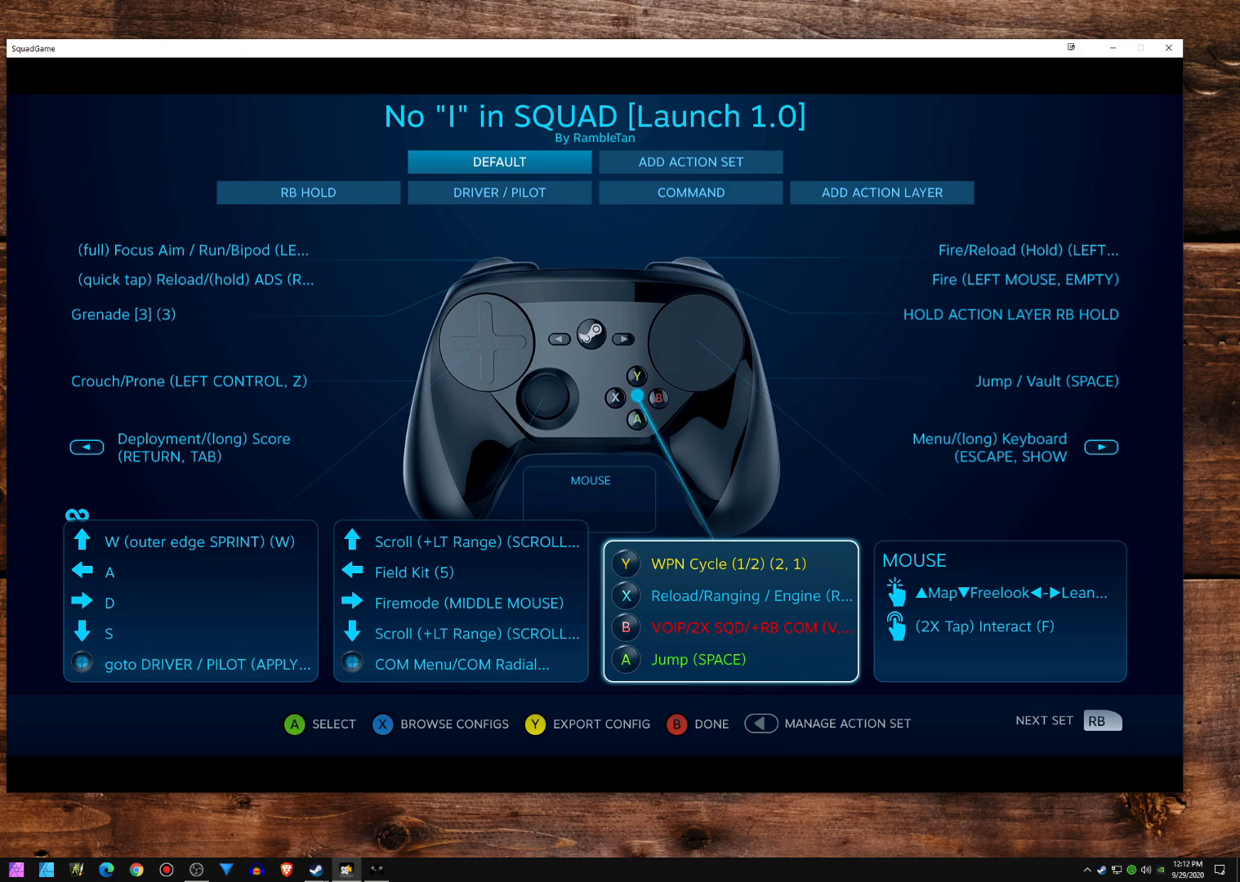
{"buttons": [], "left_stick": "center", "events": []}
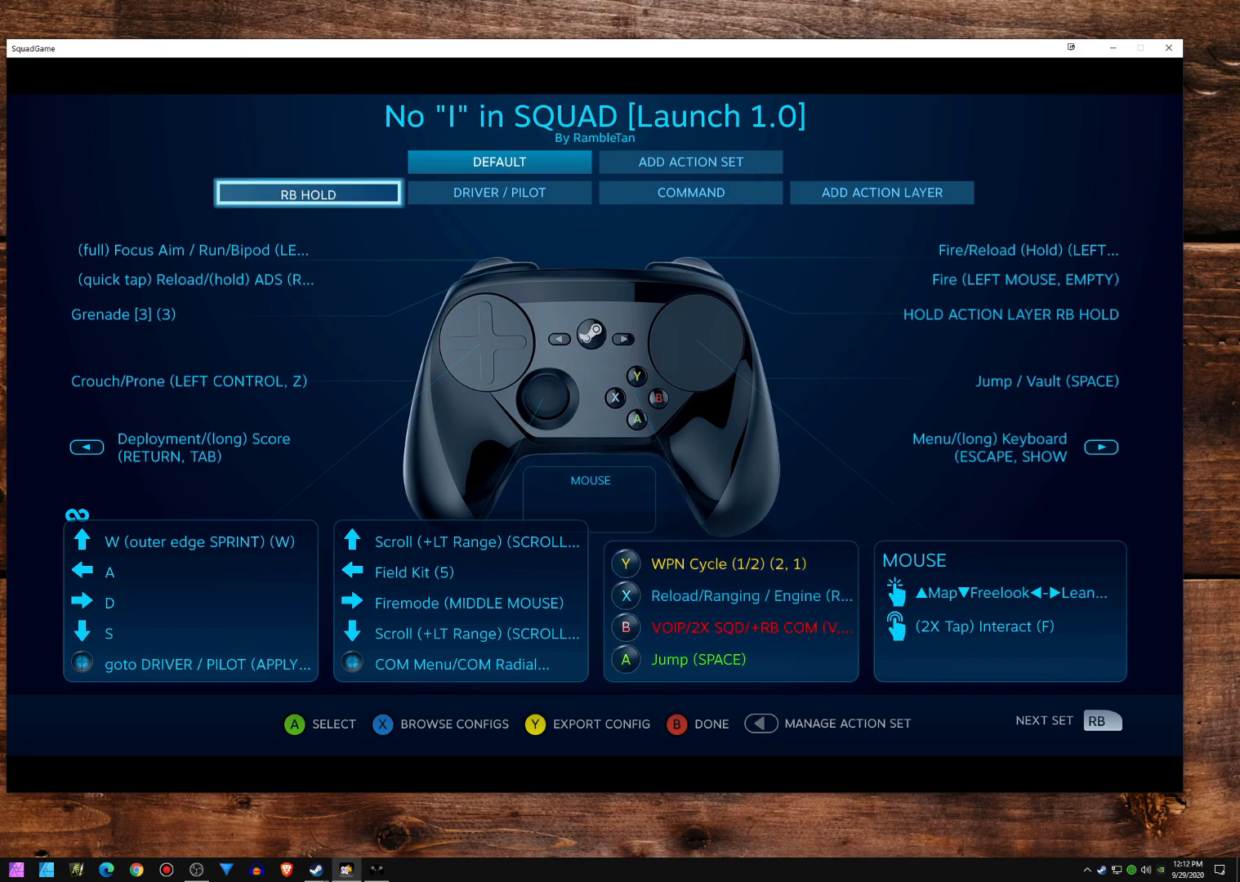
{"buttons": ["A"], "left_stick": "center", "events": [[417, "A", "down"]]}
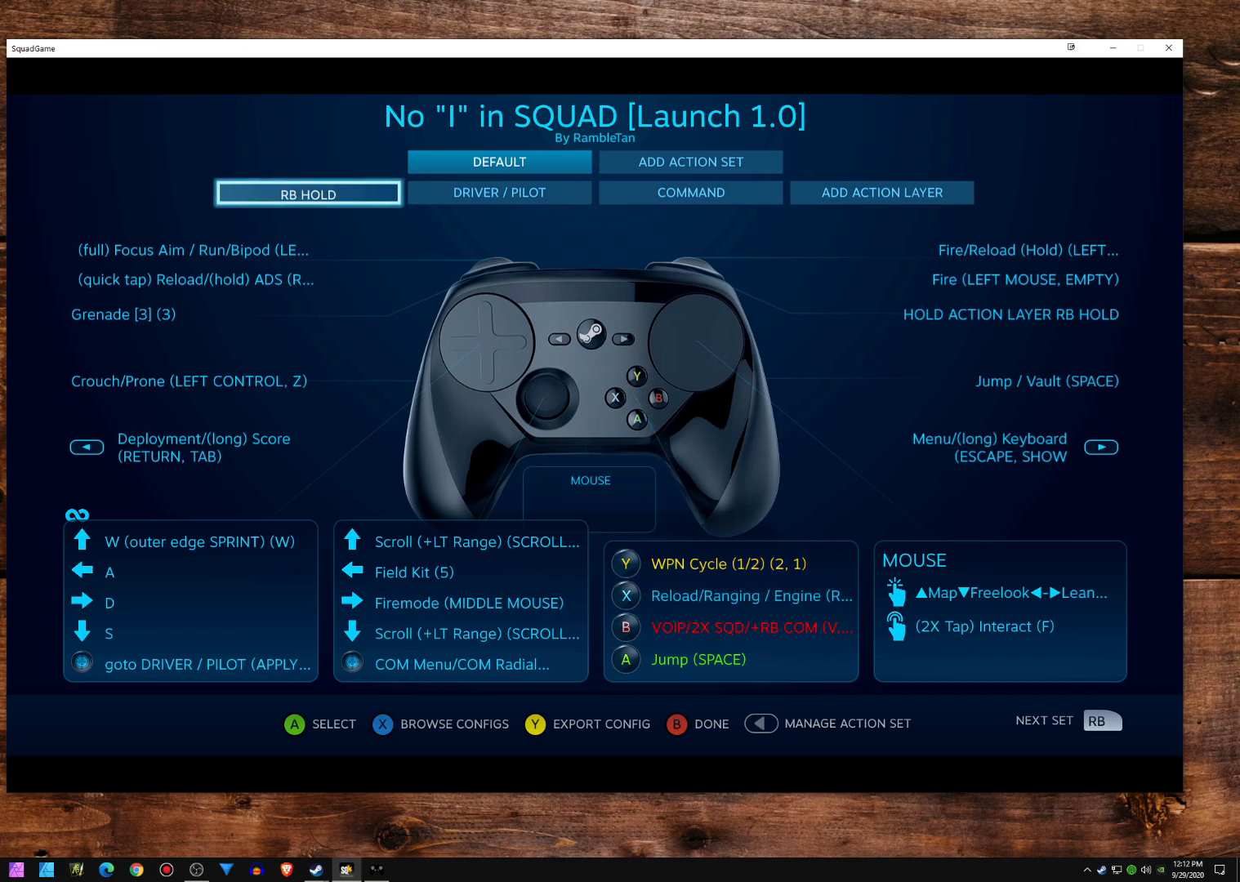
{"buttons": [], "left_stick": "center", "events": [[33, "A", "up"]]}
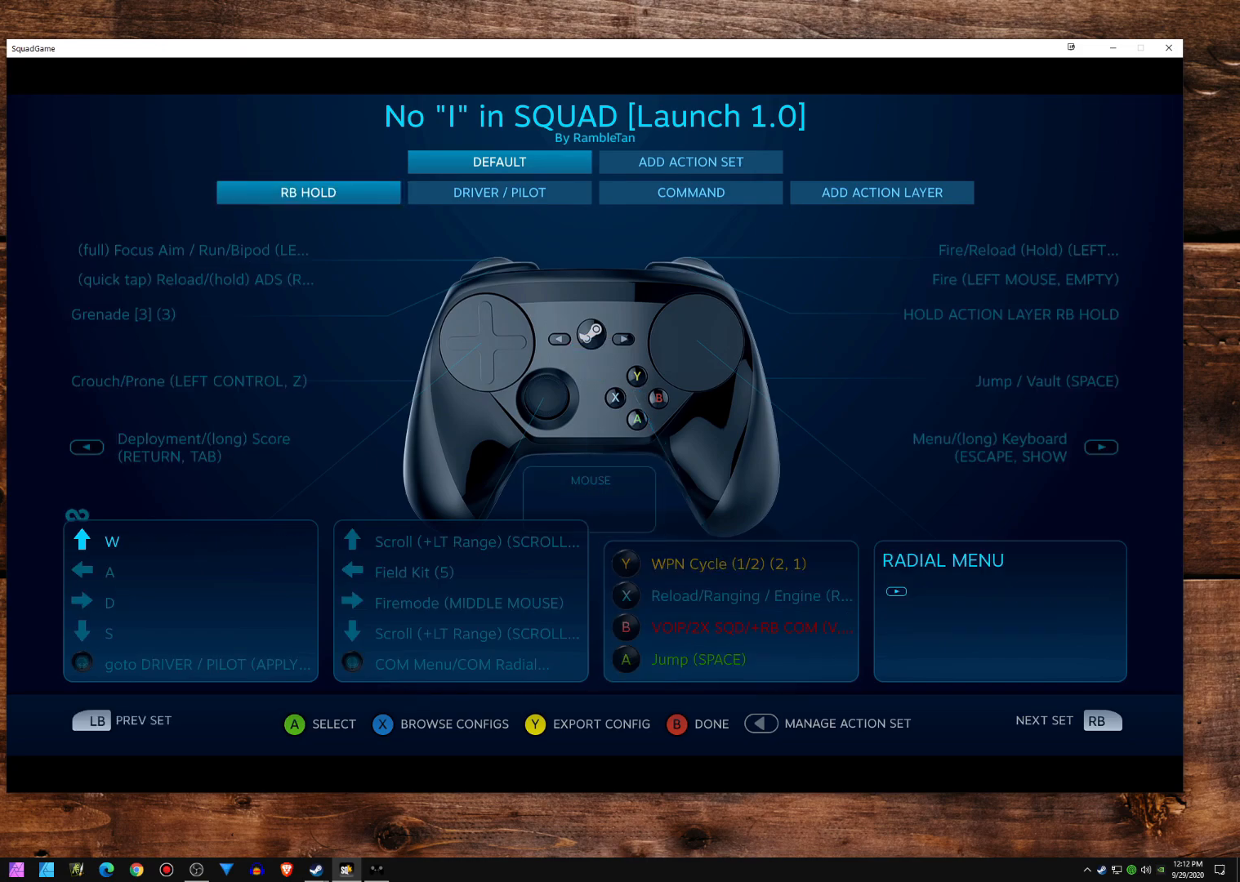
{"buttons": [], "left_stick": "center", "events": []}
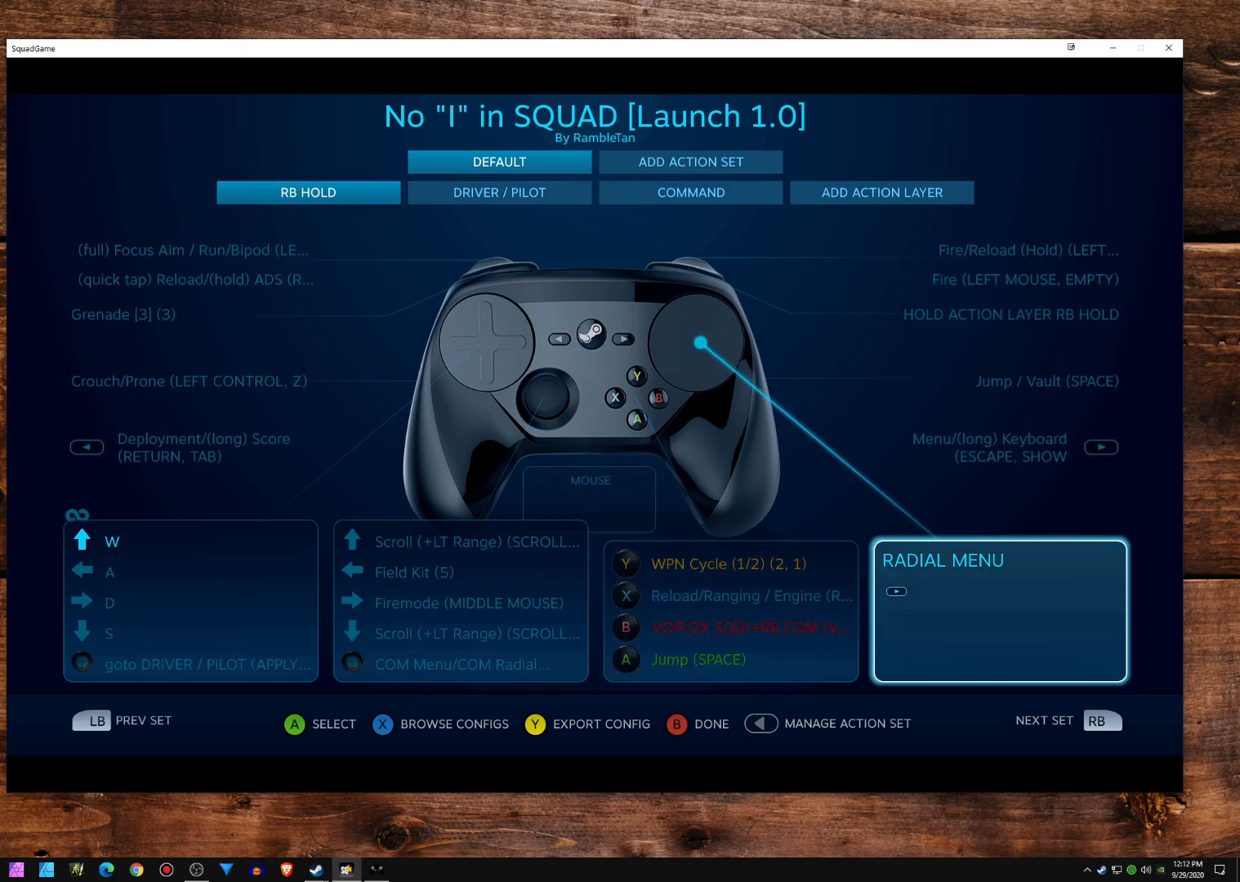
{"buttons": [], "left_stick": "center", "events": [[150, "A", "down"], [217, "A", "up"]]}